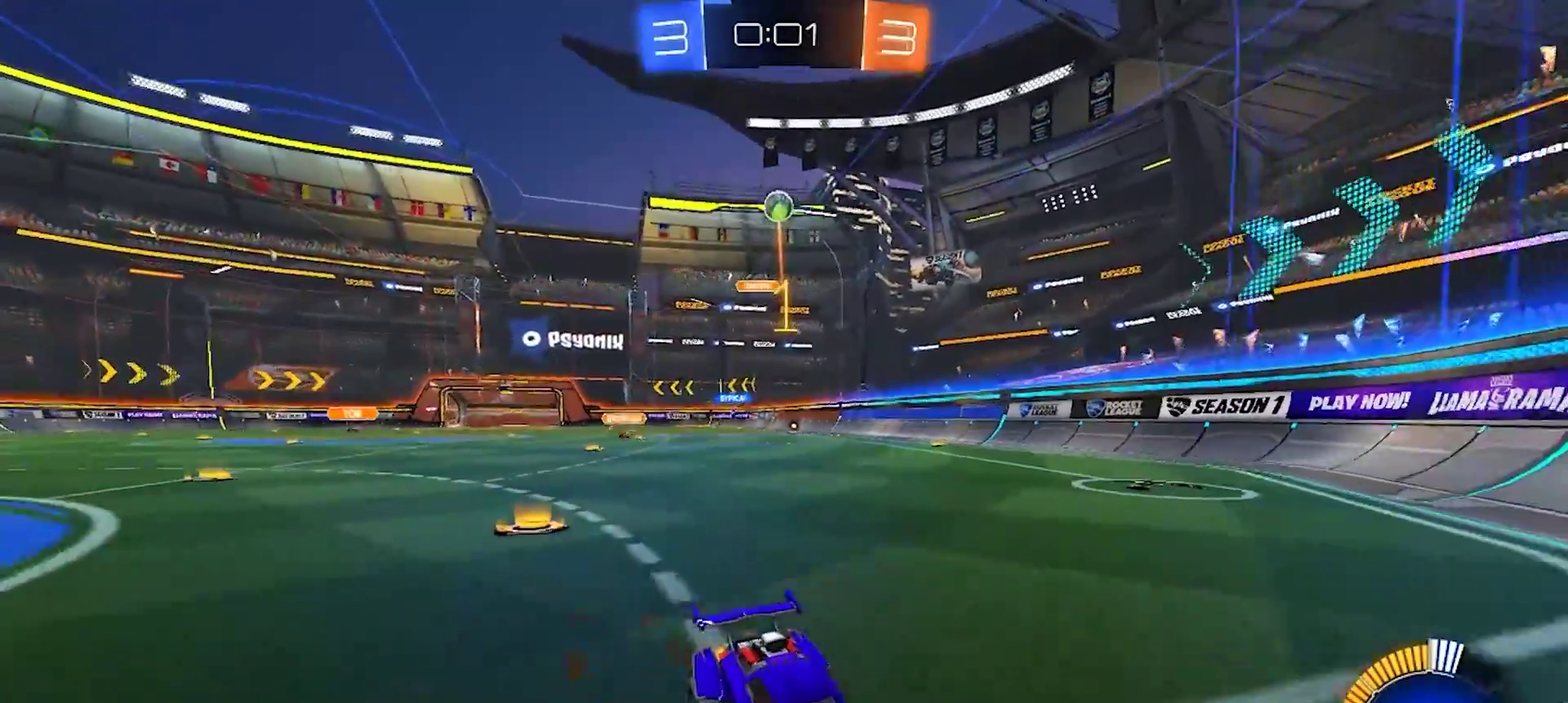
Gameplay with a controller (PlayStation layout); each line is a JSON object with the inputs held at the frame after it. "events" lists button and stick changes between this image and that frame as [ms after this image, input, new state], when the widget could be followed in between. Not read: L1 L3 R1 R3.
{"buttons": ["R2"], "left_stick": "right", "right_stick": "center", "events": [[167, "left_stick", "right"], [283, "left_stick", "center"], [450, "left_stick", "right"]]}
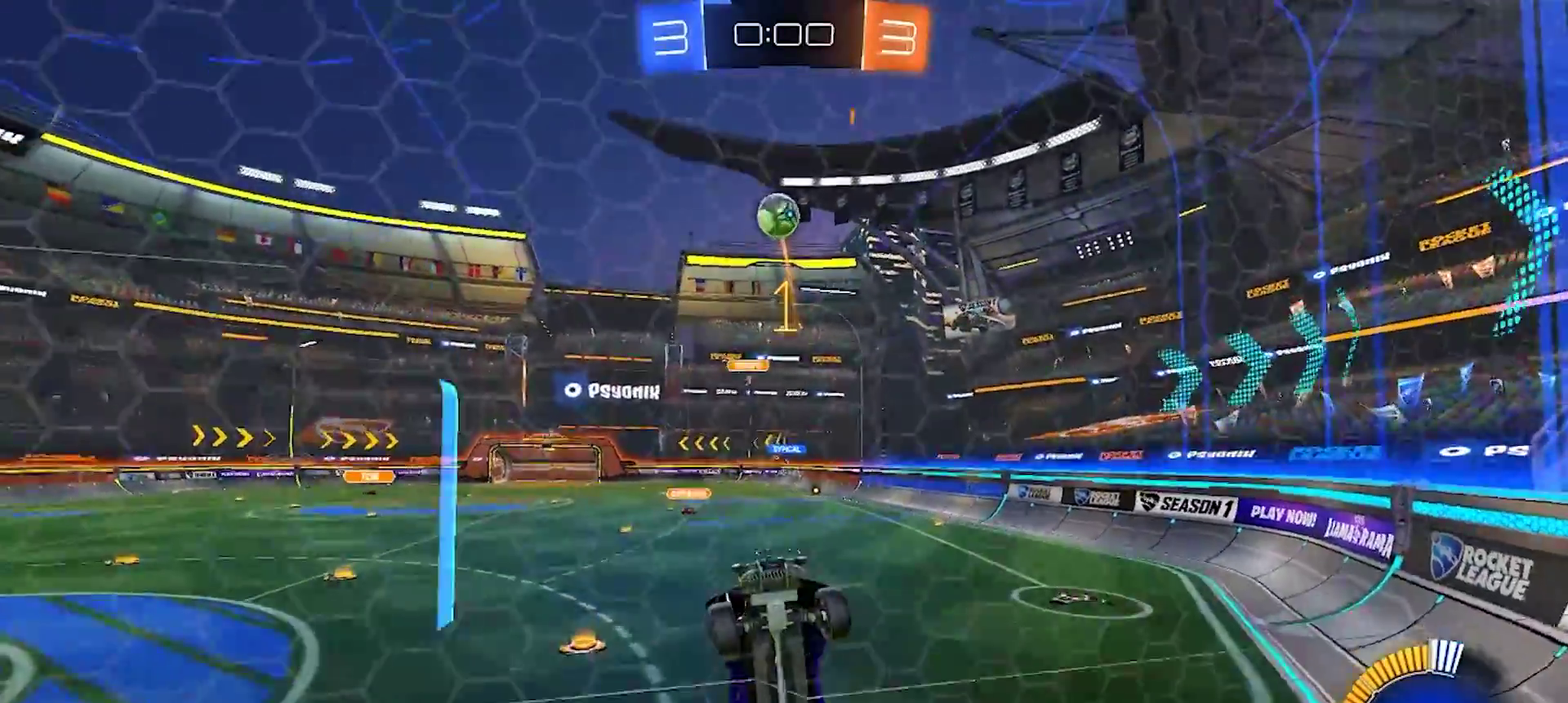
{"buttons": ["R2"], "left_stick": "center", "right_stick": "center", "events": [[17, "left_stick", "center"]]}
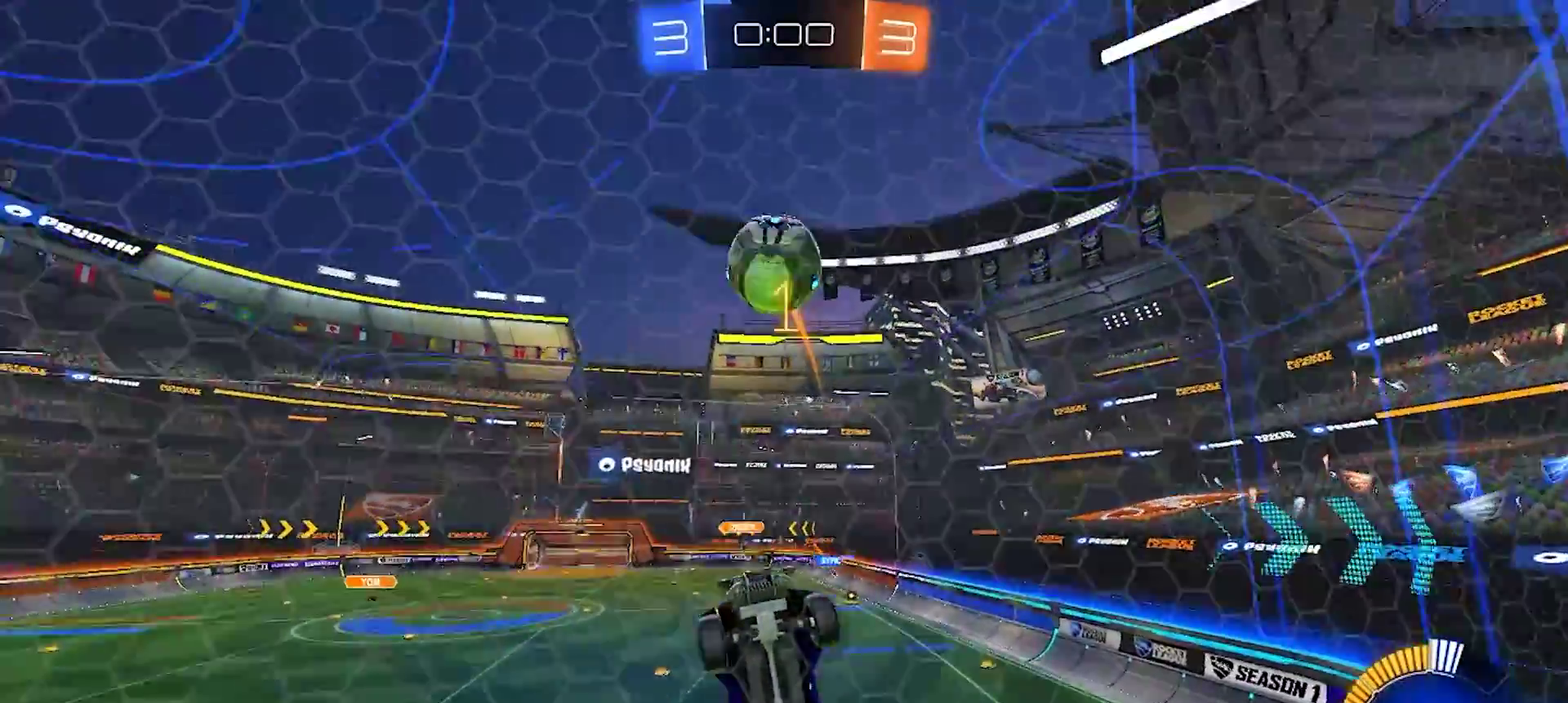
{"buttons": ["R2"], "left_stick": "up-right", "right_stick": "center", "events": [[33, "left_stick", "right"], [83, "CROSS", "down"], [83, "left_stick", "up-right"], [233, "CROSS", "up"], [333, "CROSS", "down"], [400, "CROSS", "up"], [400, "R2", "up"], [400, "left_stick", "down"], [467, "R2", "down"], [500, "left_stick", "up-right"]]}
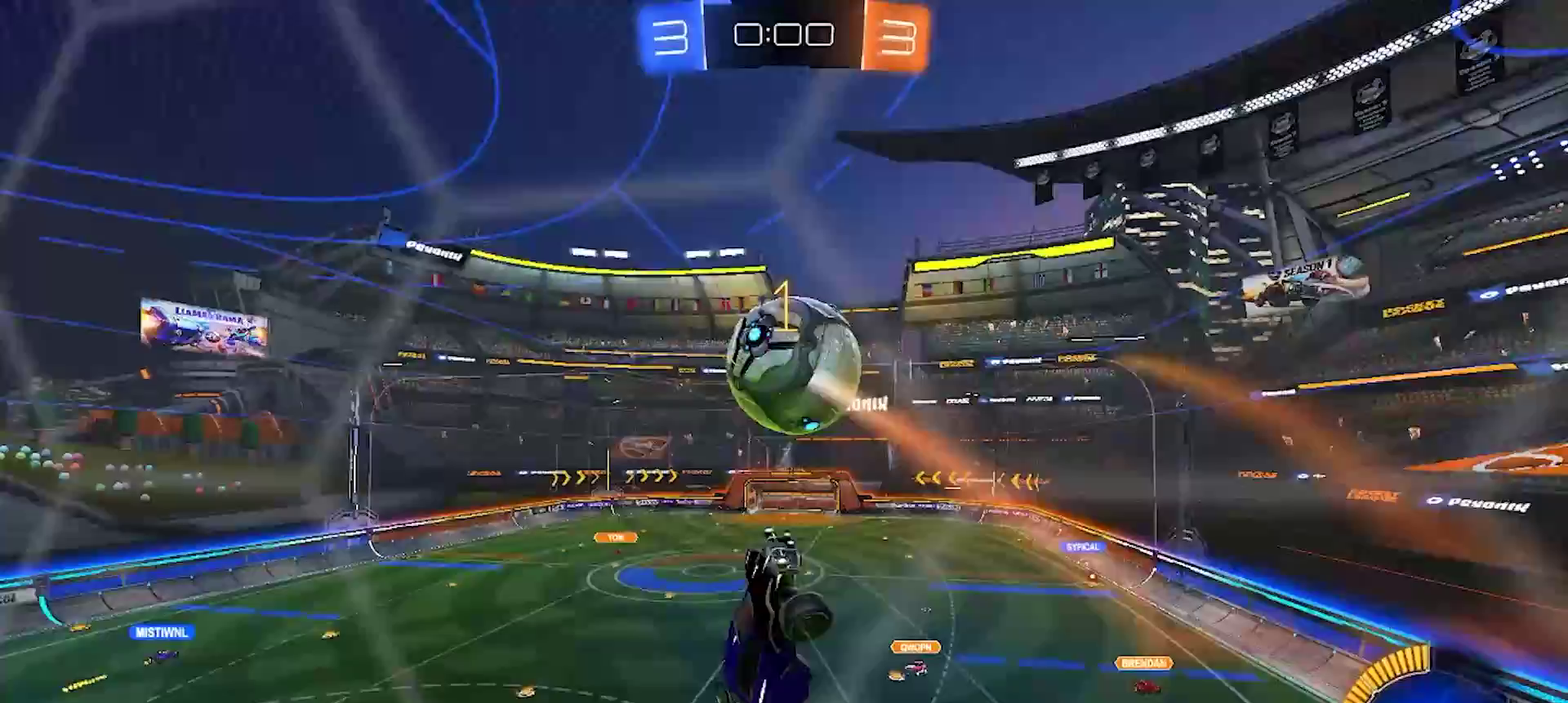
{"buttons": ["R2"], "left_stick": "down-right", "right_stick": "center", "events": [[367, "left_stick", "down"], [500, "left_stick", "down-right"]]}
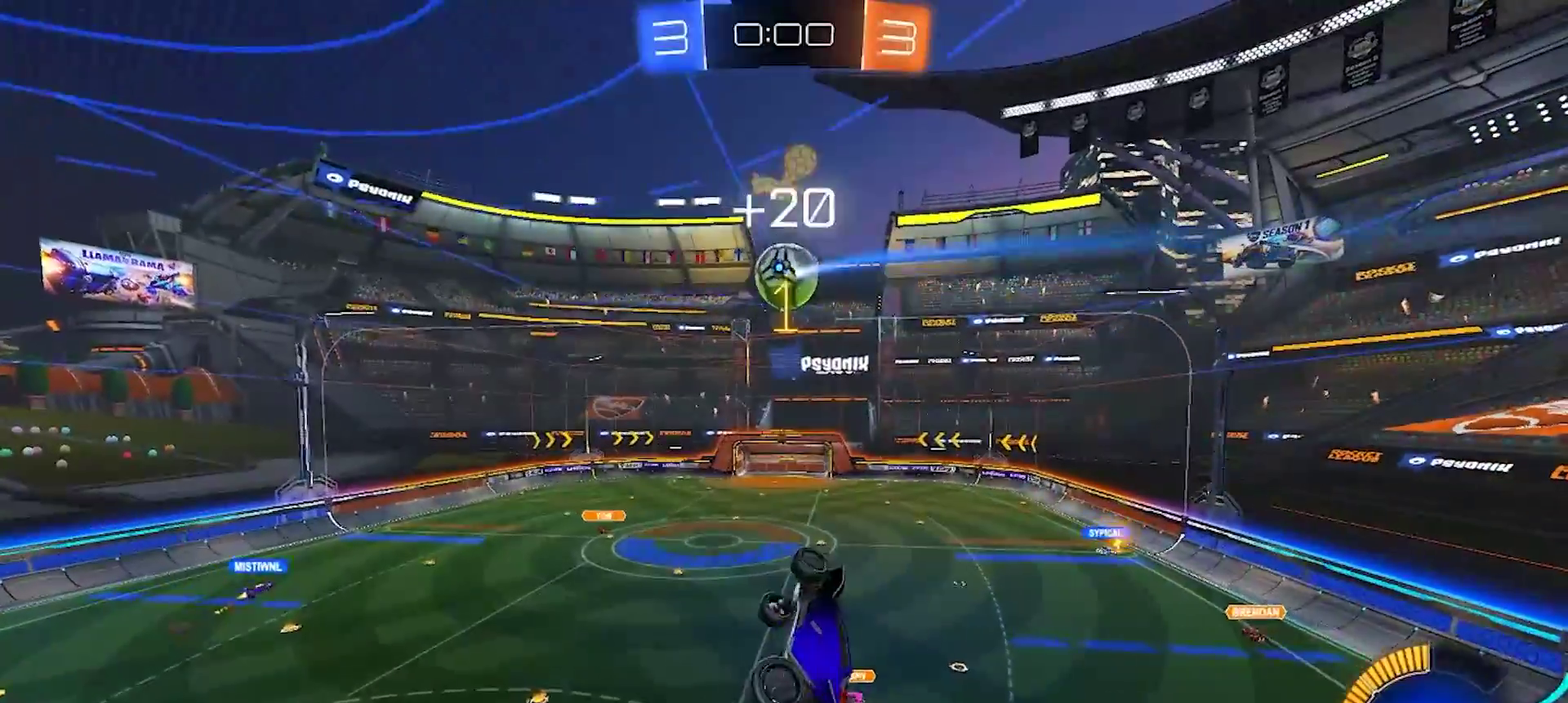
{"buttons": ["R2"], "left_stick": "right", "right_stick": "center", "events": [[317, "left_stick", "right"]]}
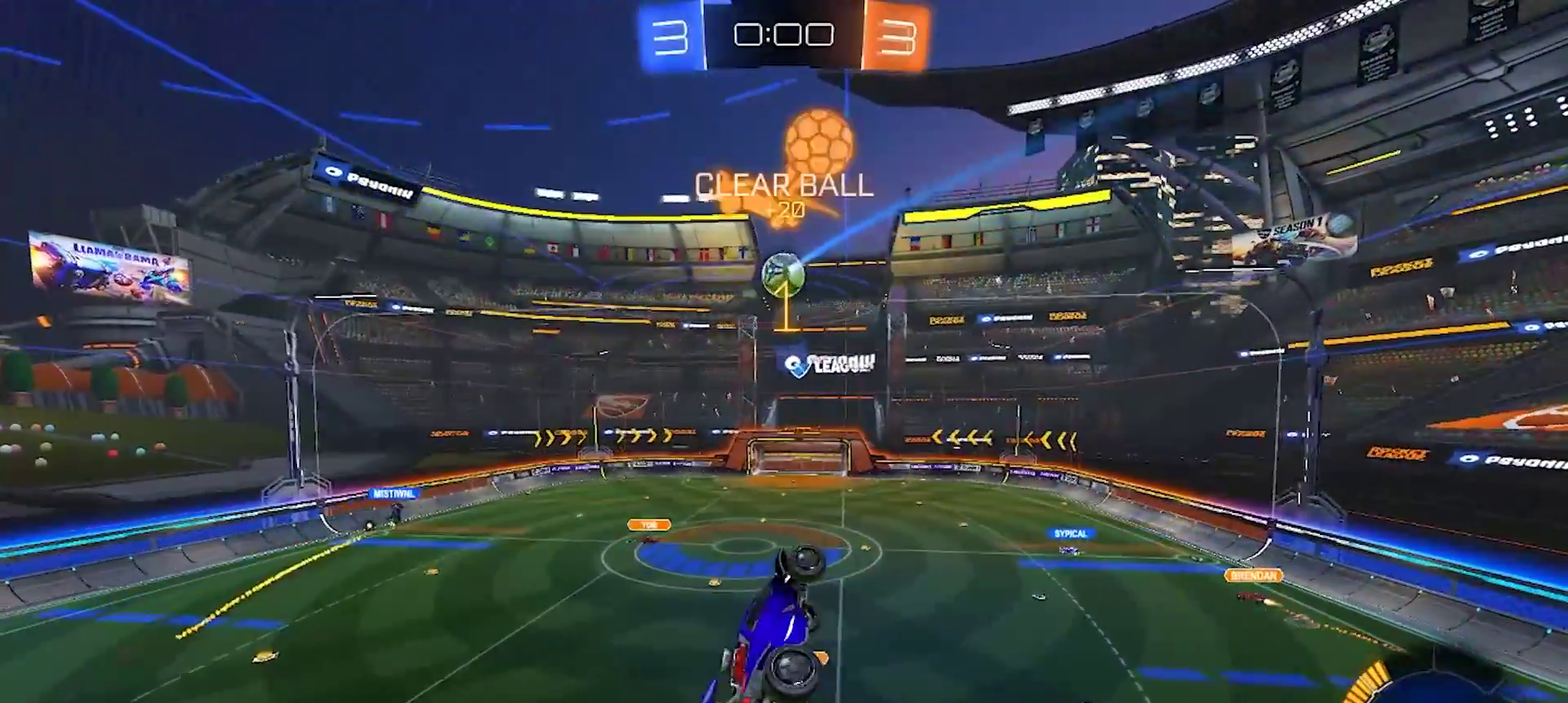
{"buttons": [], "left_stick": "center", "right_stick": "center", "events": [[117, "left_stick", "center"], [217, "R2", "up"]]}
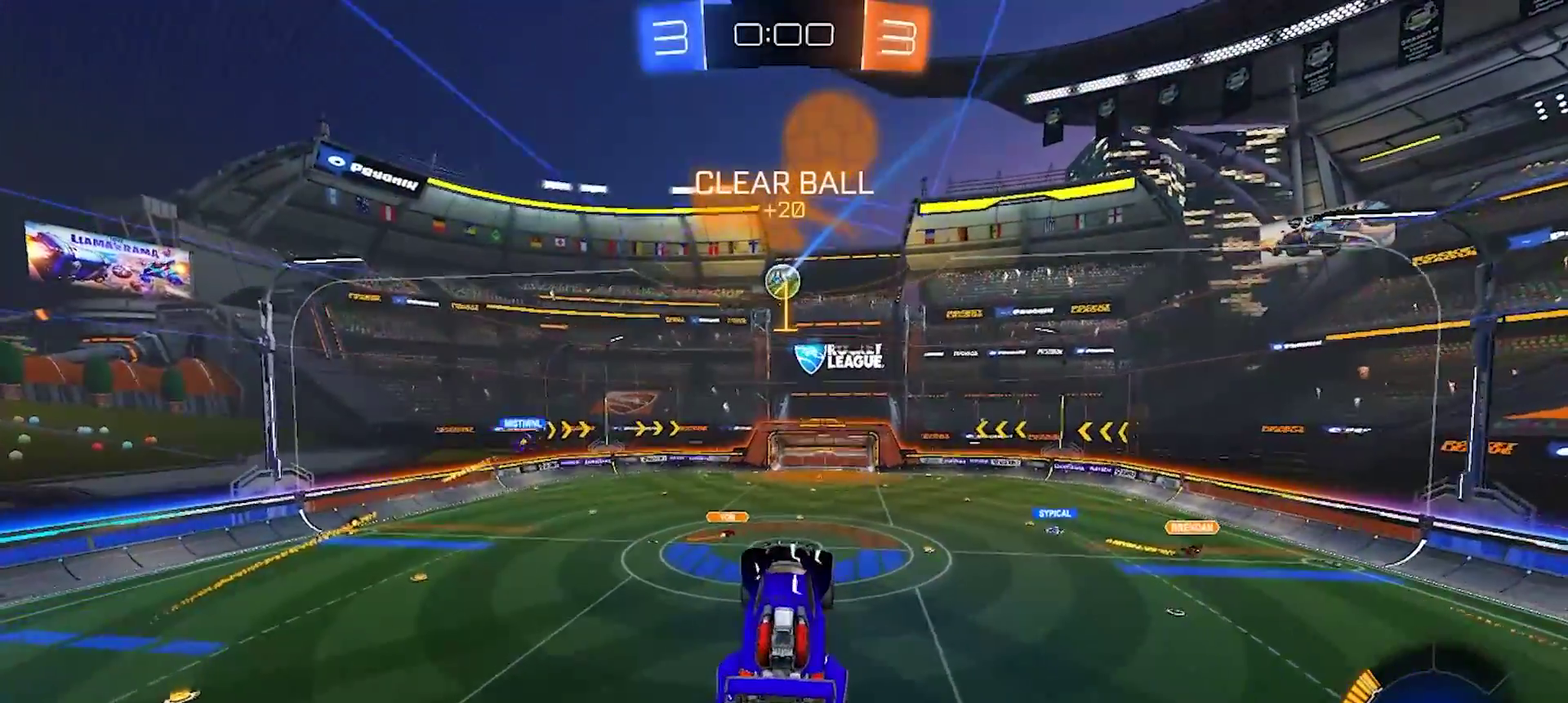
{"buttons": ["R2"], "left_stick": "center", "right_stick": "center", "events": [[150, "R2", "down"]]}
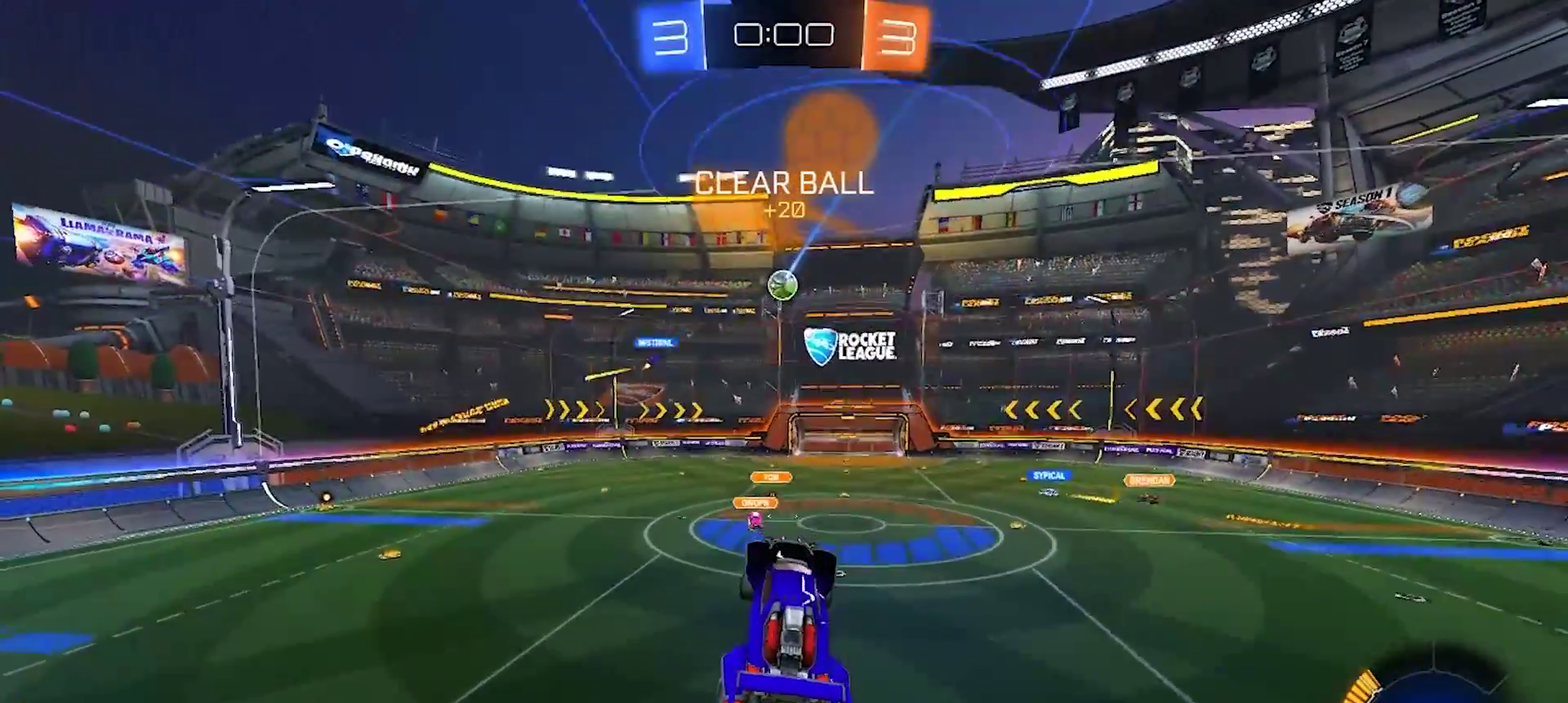
{"buttons": ["R2"], "left_stick": "center", "right_stick": "center", "events": []}
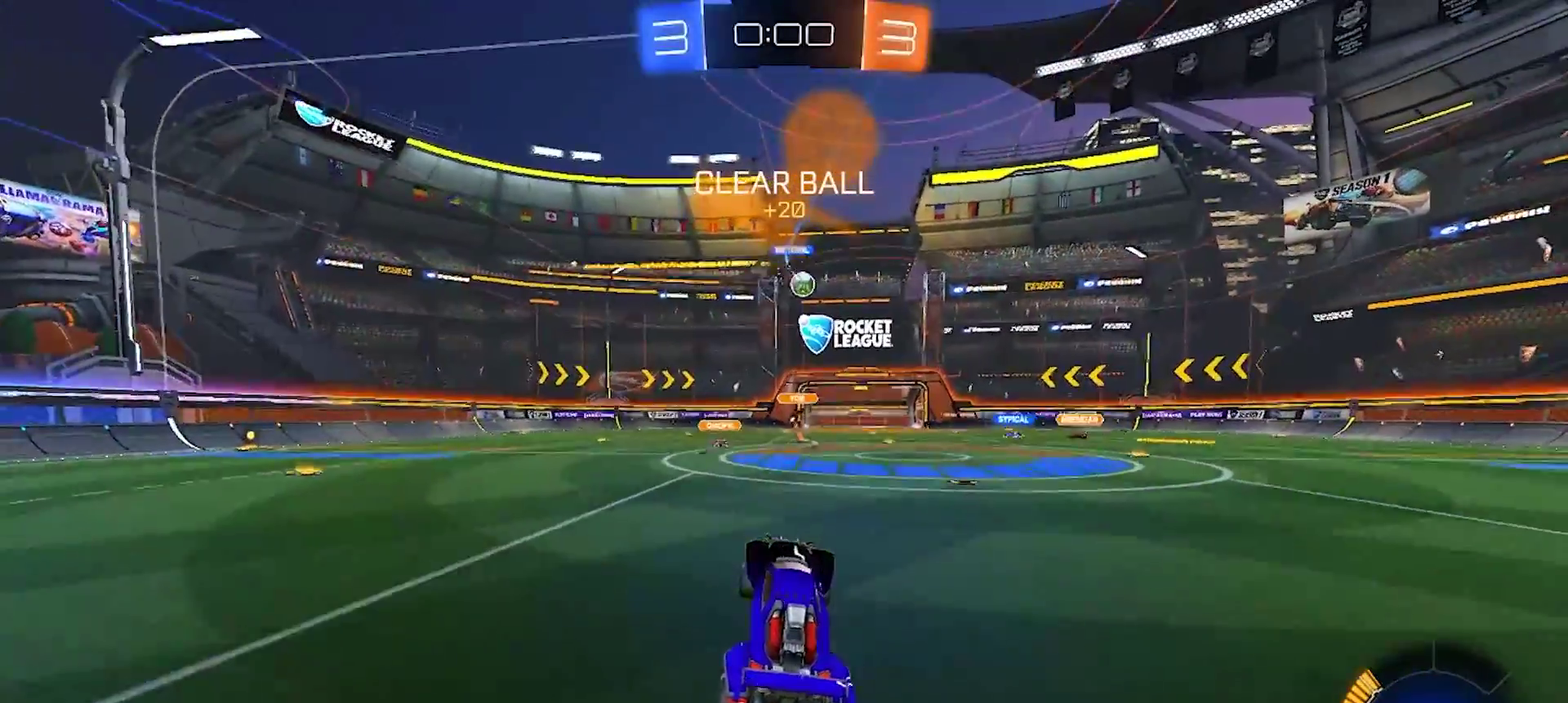
{"buttons": ["R2"], "left_stick": "center", "right_stick": "center", "events": [[100, "left_stick", "right"], [350, "left_stick", "center"]]}
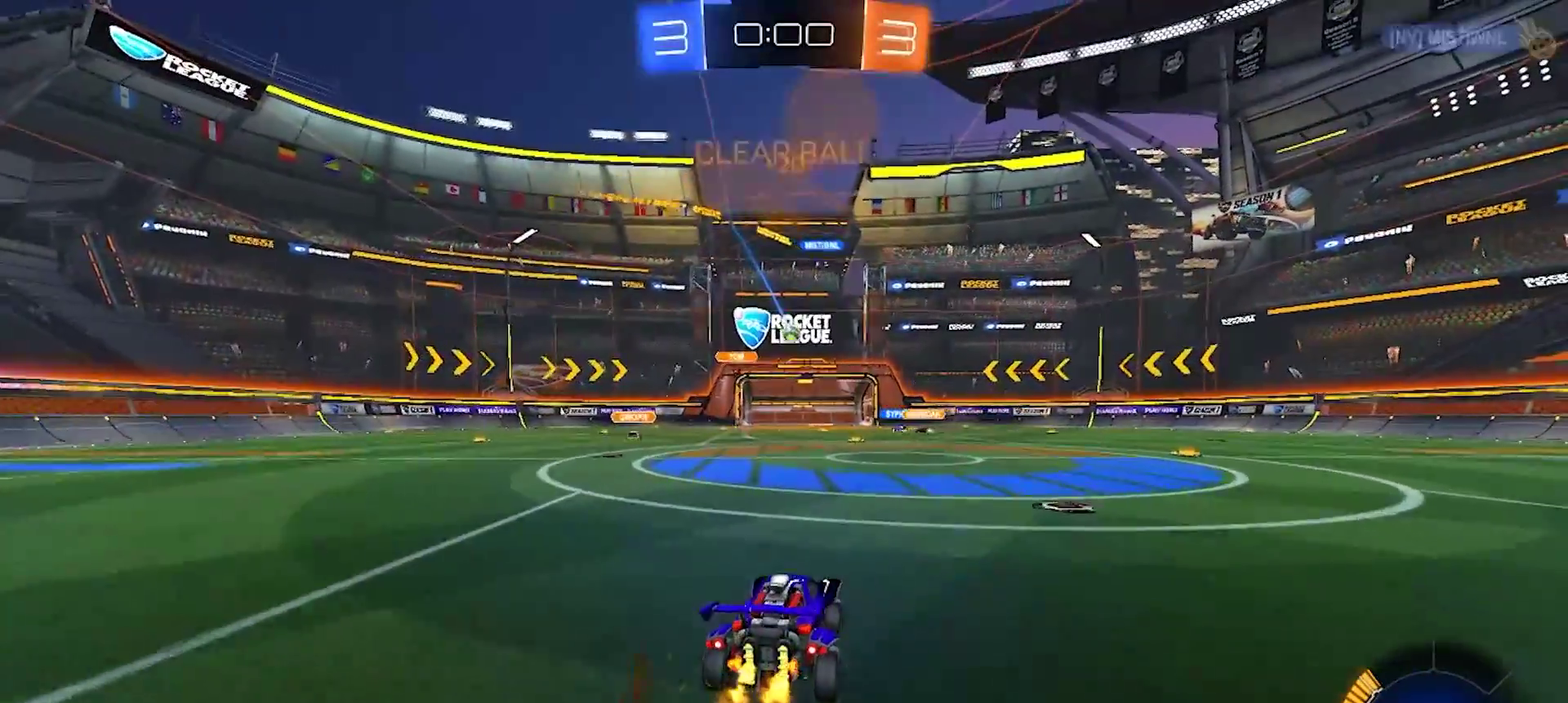
{"buttons": ["R2"], "left_stick": "center", "right_stick": "center", "events": [[83, "left_stick", "right"], [200, "left_stick", "center"]]}
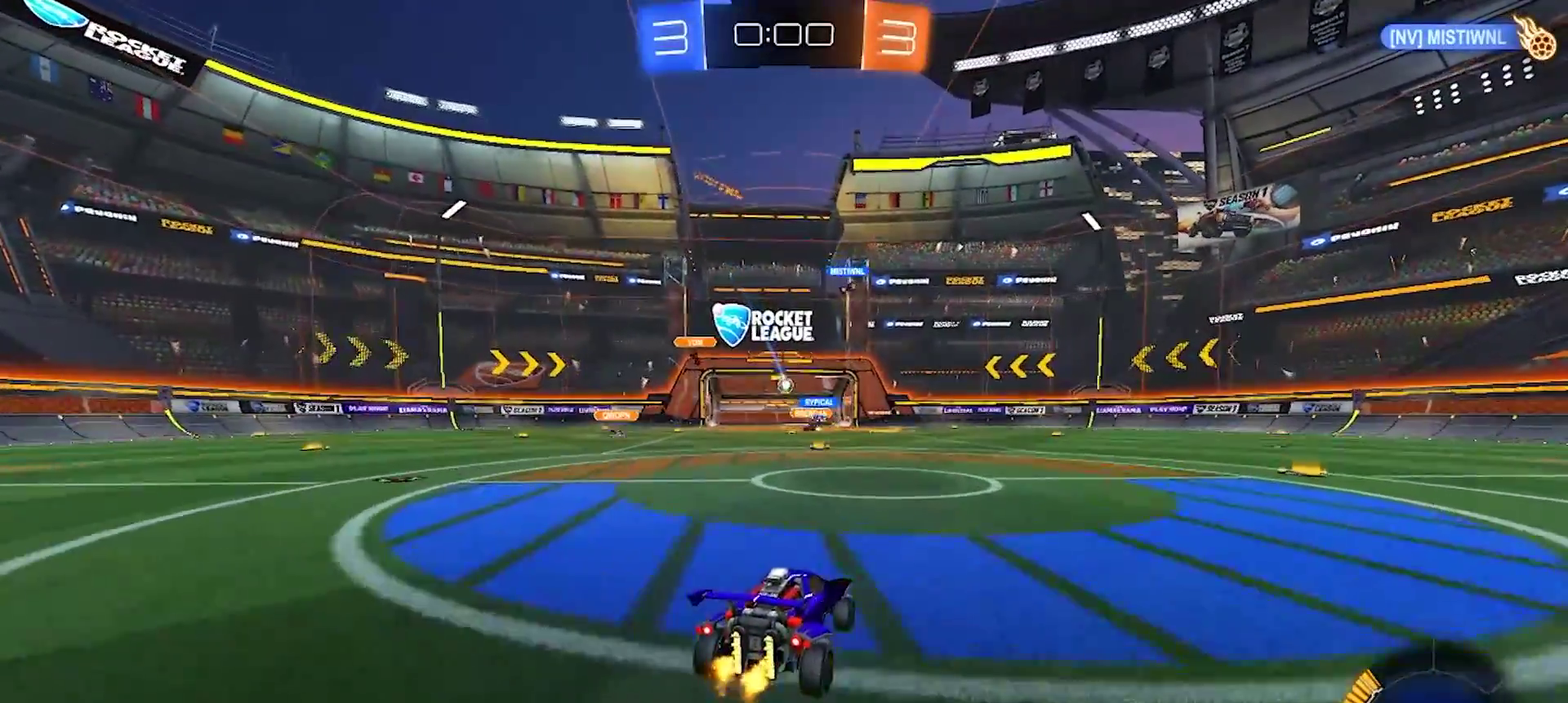
{"buttons": ["R2"], "left_stick": "center", "right_stick": "center", "events": []}
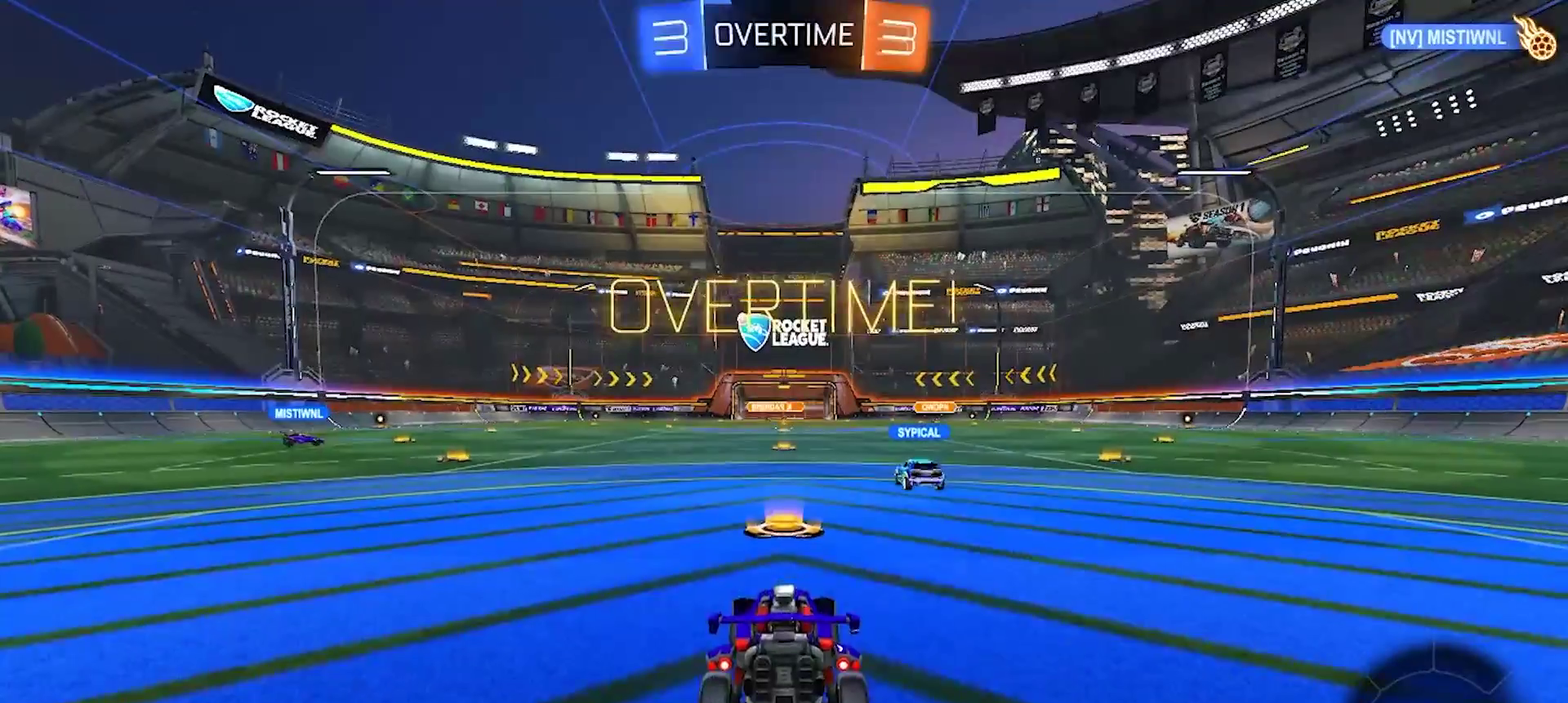
{"buttons": [], "left_stick": "center", "right_stick": "center", "events": [[283, "R2", "up"]]}
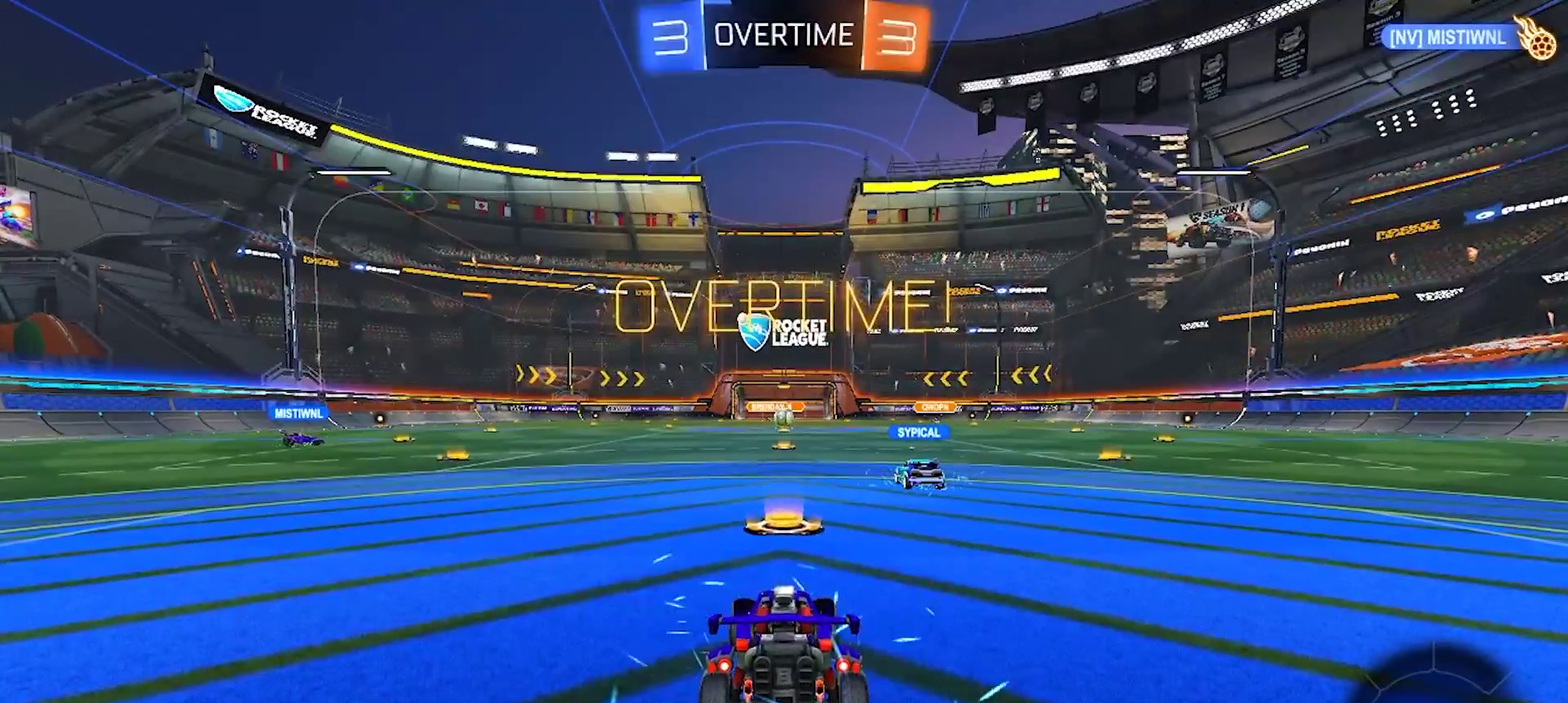
{"buttons": [], "left_stick": "center", "right_stick": "center", "events": []}
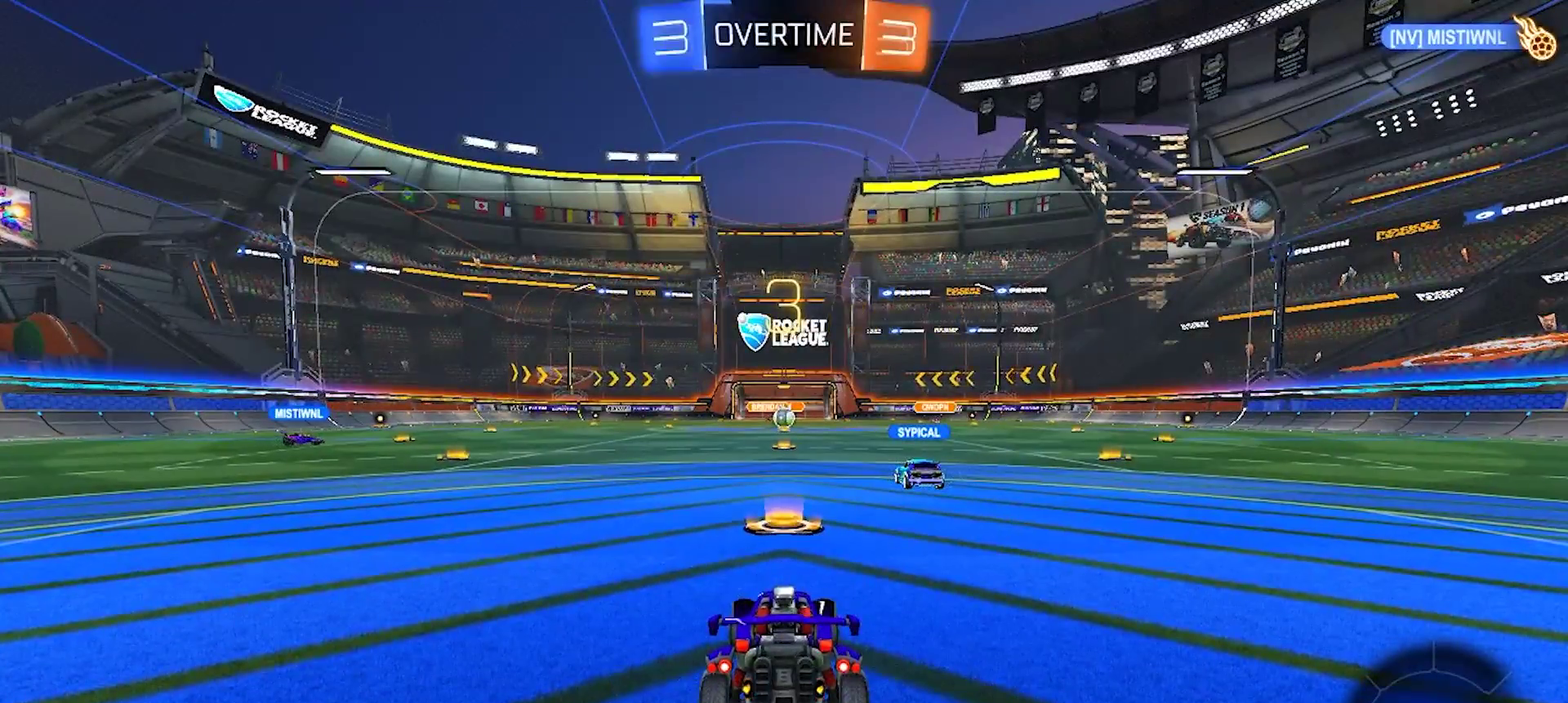
{"buttons": ["R2"], "left_stick": "center", "right_stick": "center", "events": [[467, "R2", "down"]]}
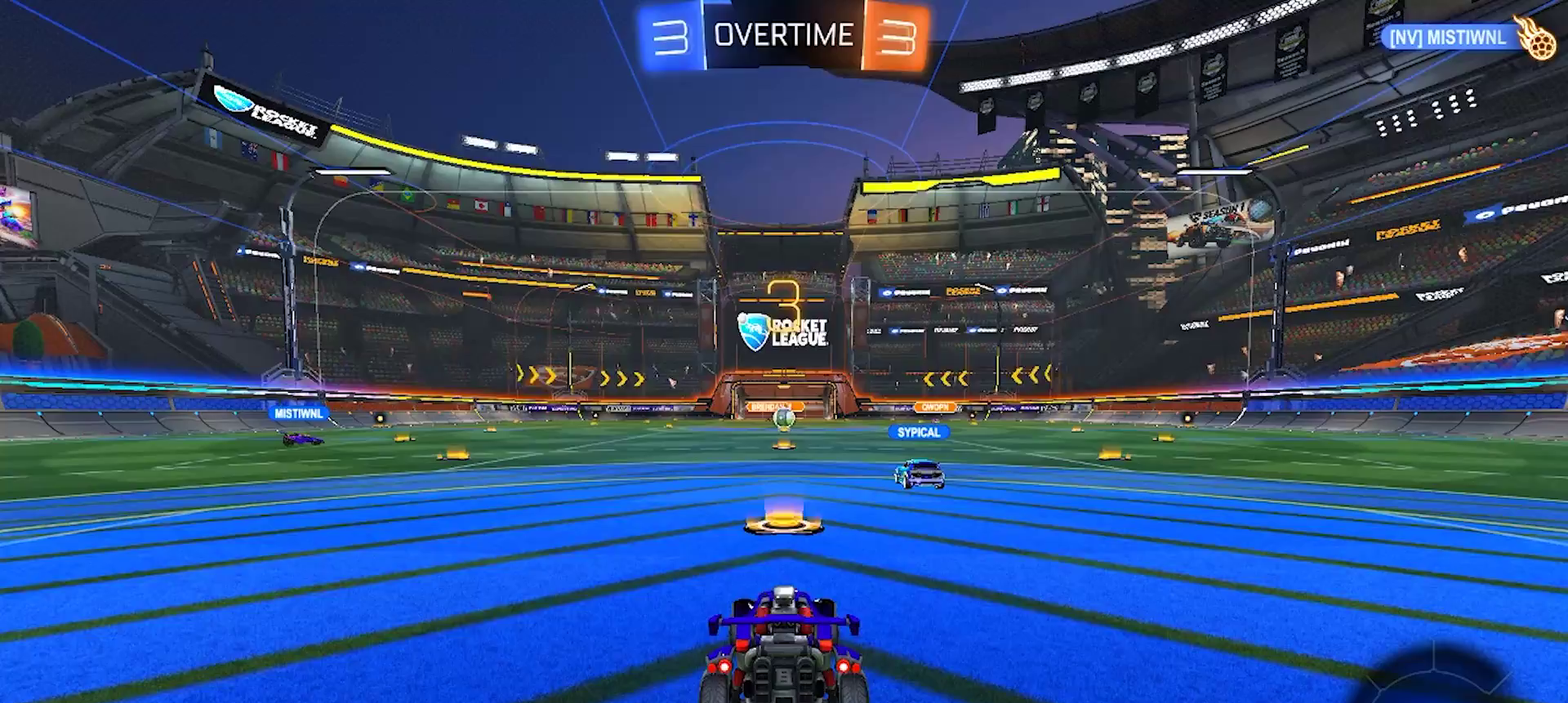
{"buttons": ["R2"], "left_stick": "center", "right_stick": "center", "events": []}
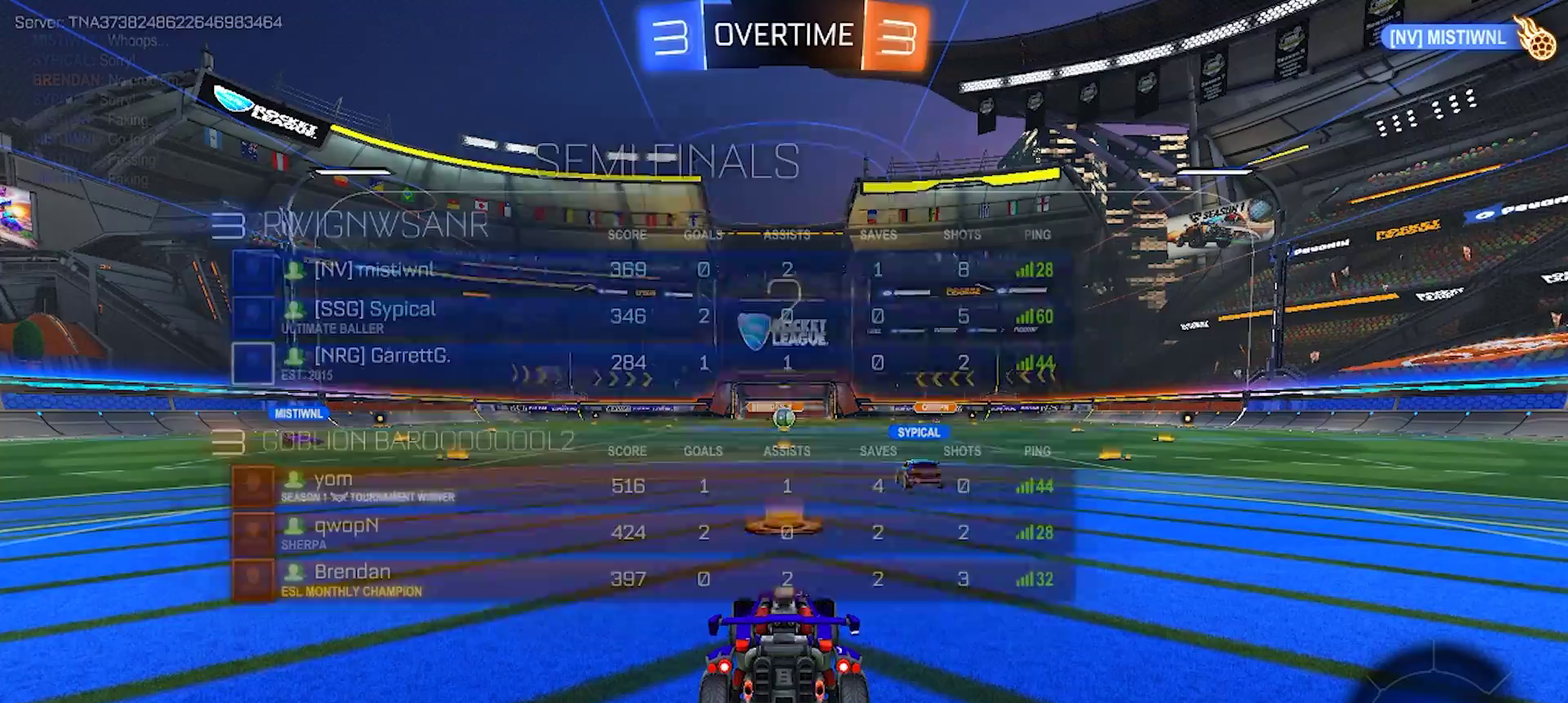
{"buttons": [], "left_stick": "center", "right_stick": "center", "events": [[33, "R2", "up"]]}
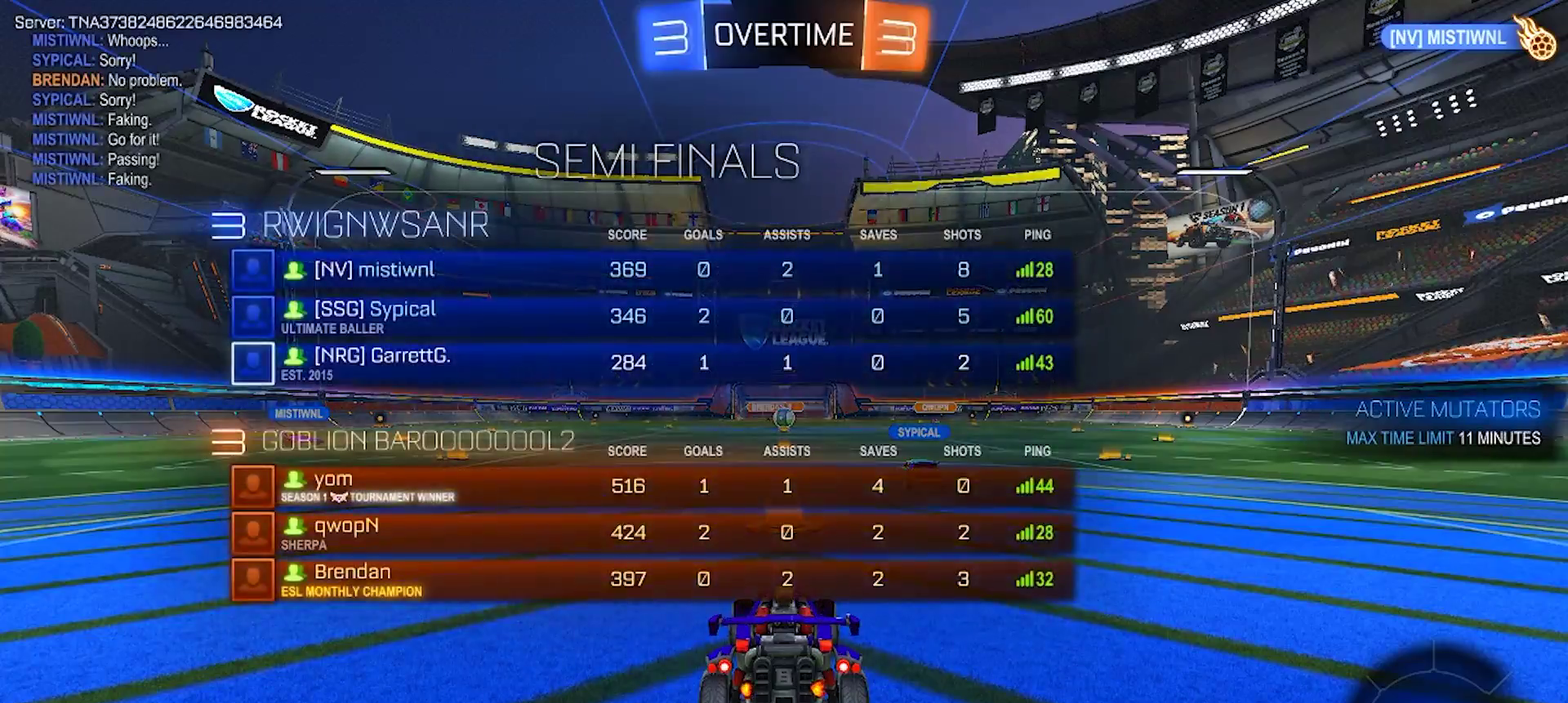
{"buttons": ["R2"], "left_stick": "center", "right_stick": "center", "events": [[450, "R2", "down"]]}
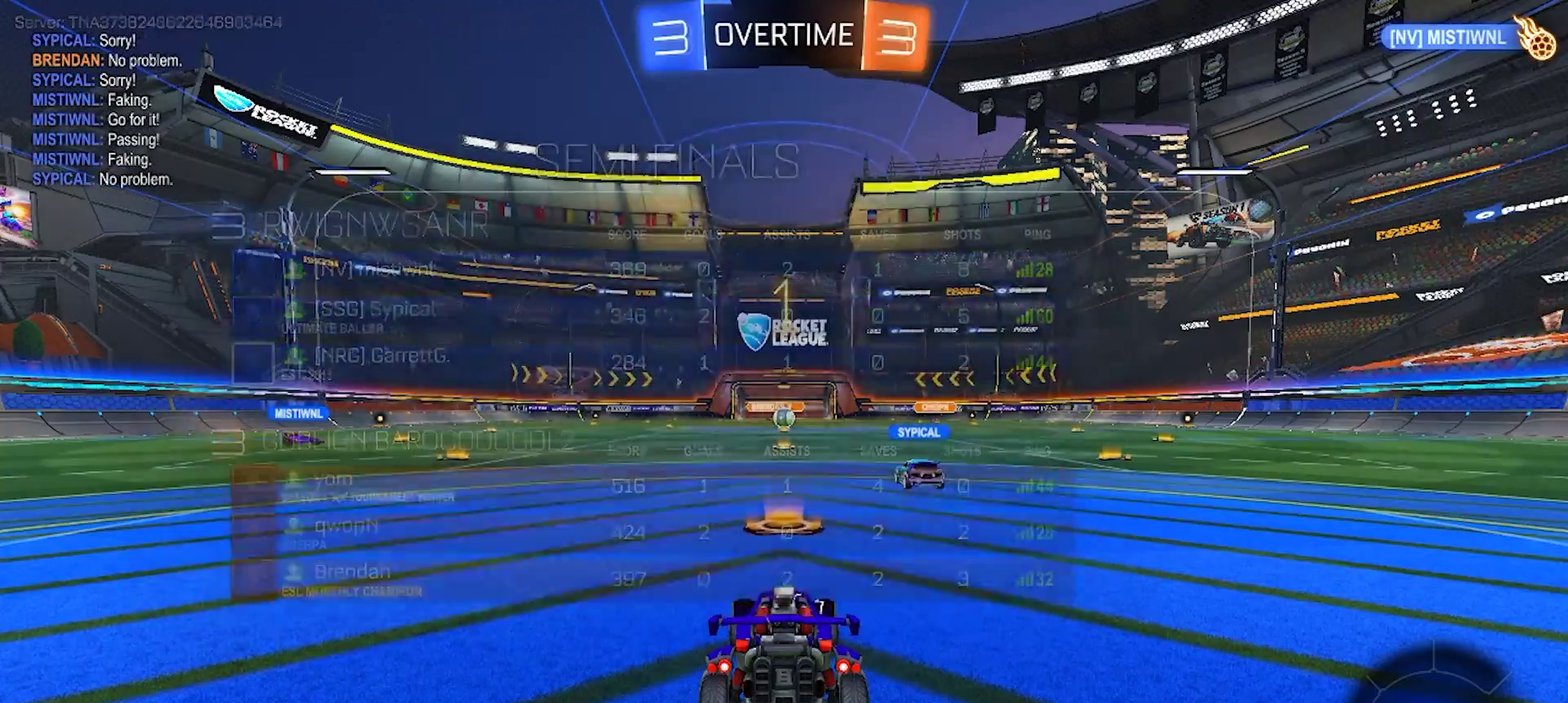
{"buttons": ["R2"], "left_stick": "center", "right_stick": "center", "events": []}
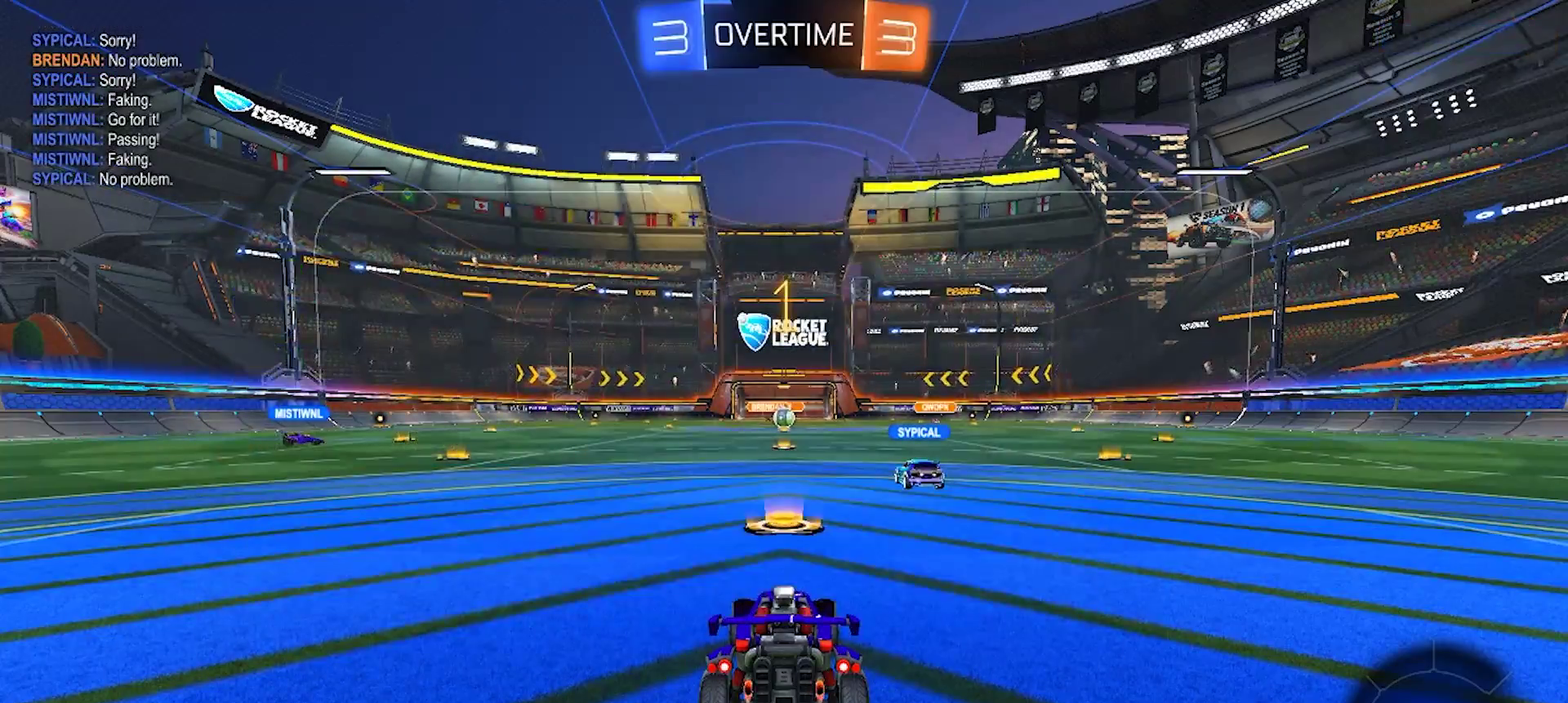
{"buttons": ["R2"], "left_stick": "left", "right_stick": "center", "events": [[333, "left_stick", "left"], [350, "TRIANGLE", "down"], [433, "TRIANGLE", "up"]]}
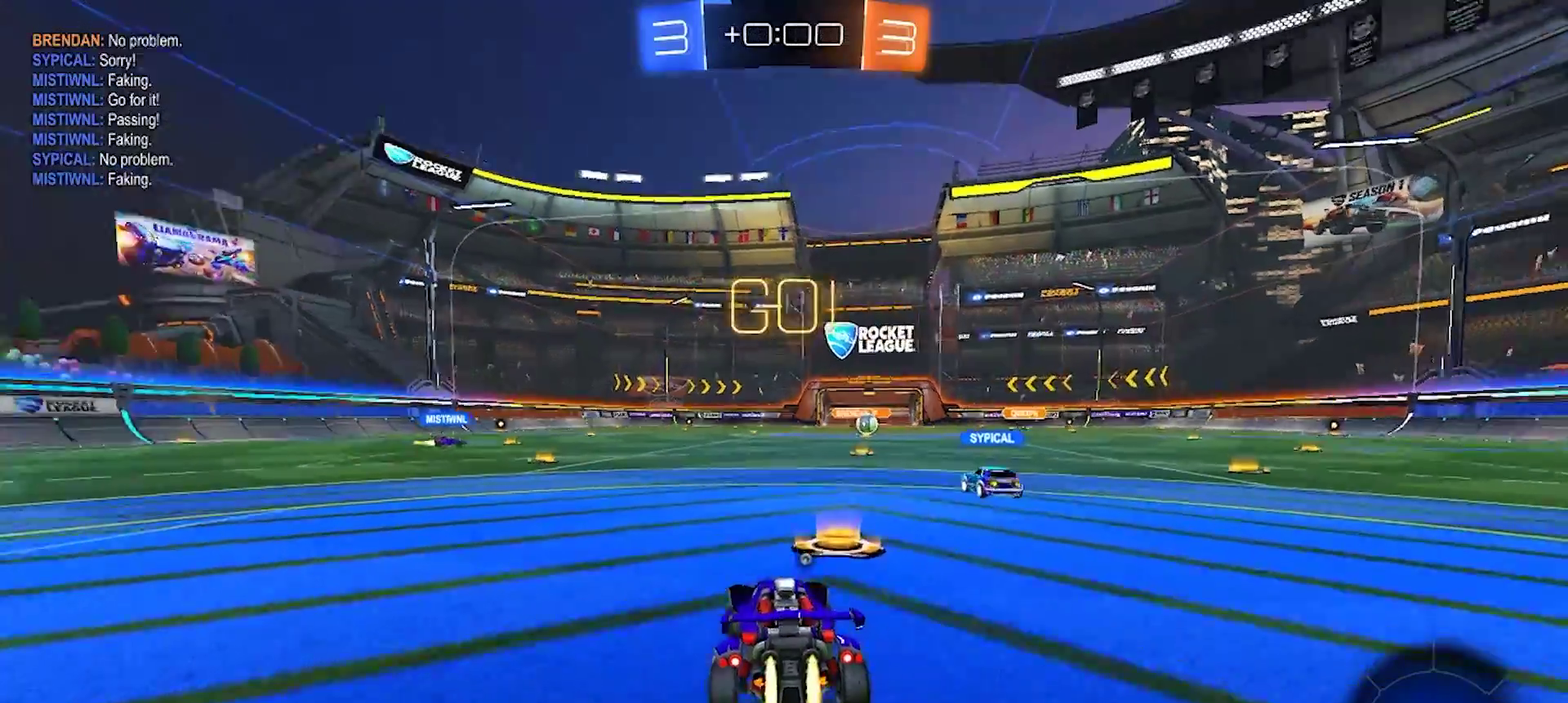
{"buttons": ["R2"], "left_stick": "up-left", "right_stick": "center", "events": [[100, "SQUARE", "down"], [183, "SQUARE", "up"], [433, "CROSS", "down"], [450, "left_stick", "up-left"], [483, "CROSS", "up"]]}
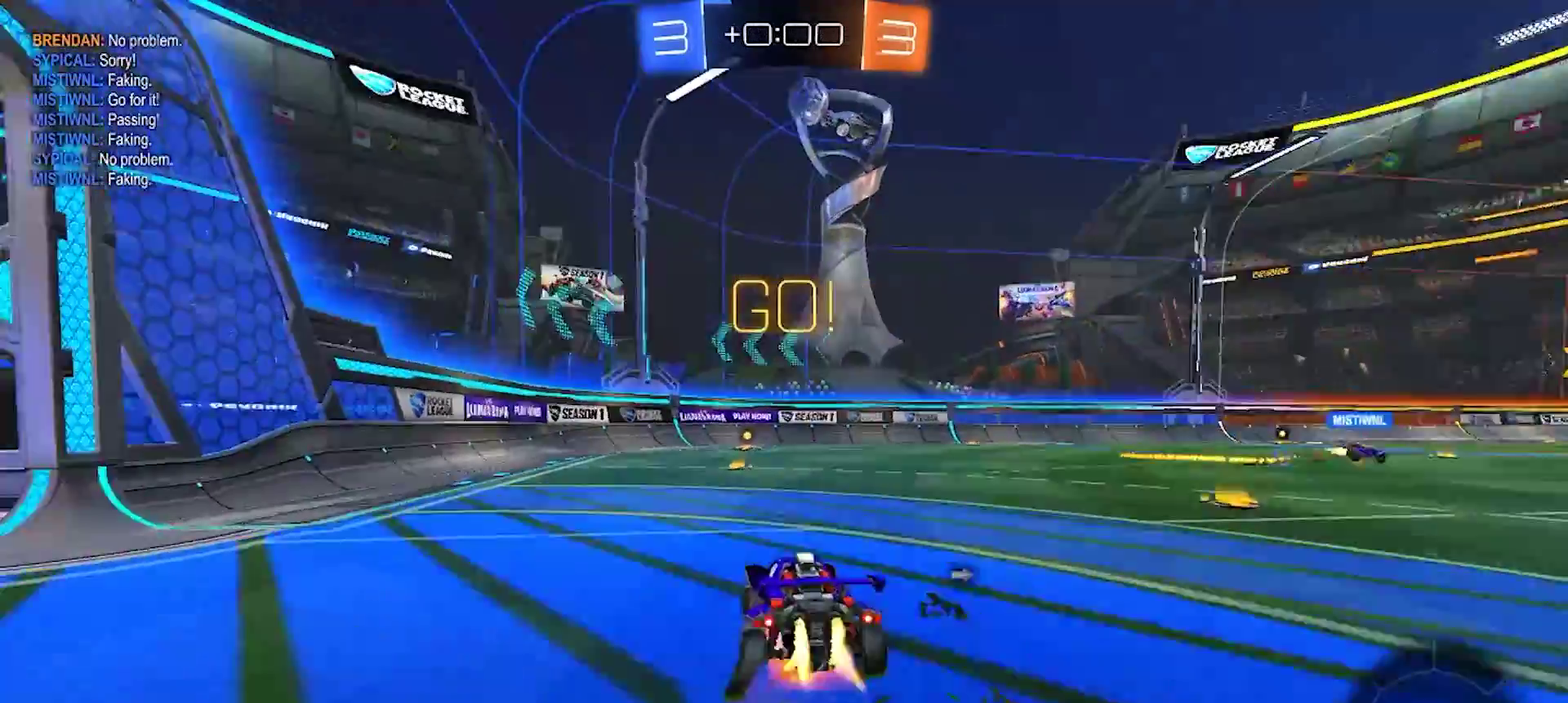
{"buttons": ["R2"], "left_stick": "down-left", "right_stick": "center", "events": [[17, "CROSS", "down"], [83, "left_stick", "down-left"], [167, "CROSS", "up"]]}
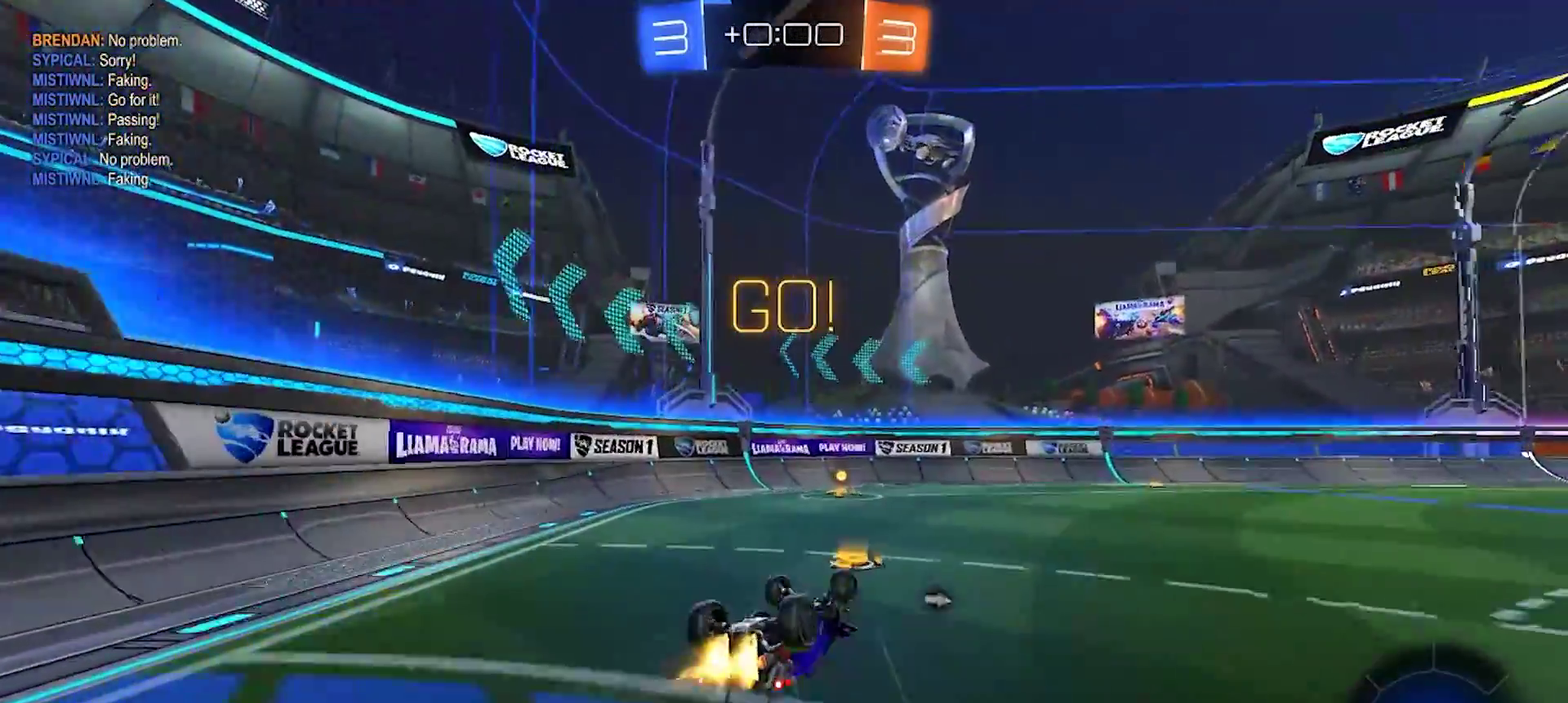
{"buttons": ["R2"], "left_stick": "right", "right_stick": "center", "events": [[67, "TRIANGLE", "down"], [200, "TRIANGLE", "up"], [250, "left_stick", "center"], [500, "left_stick", "right"]]}
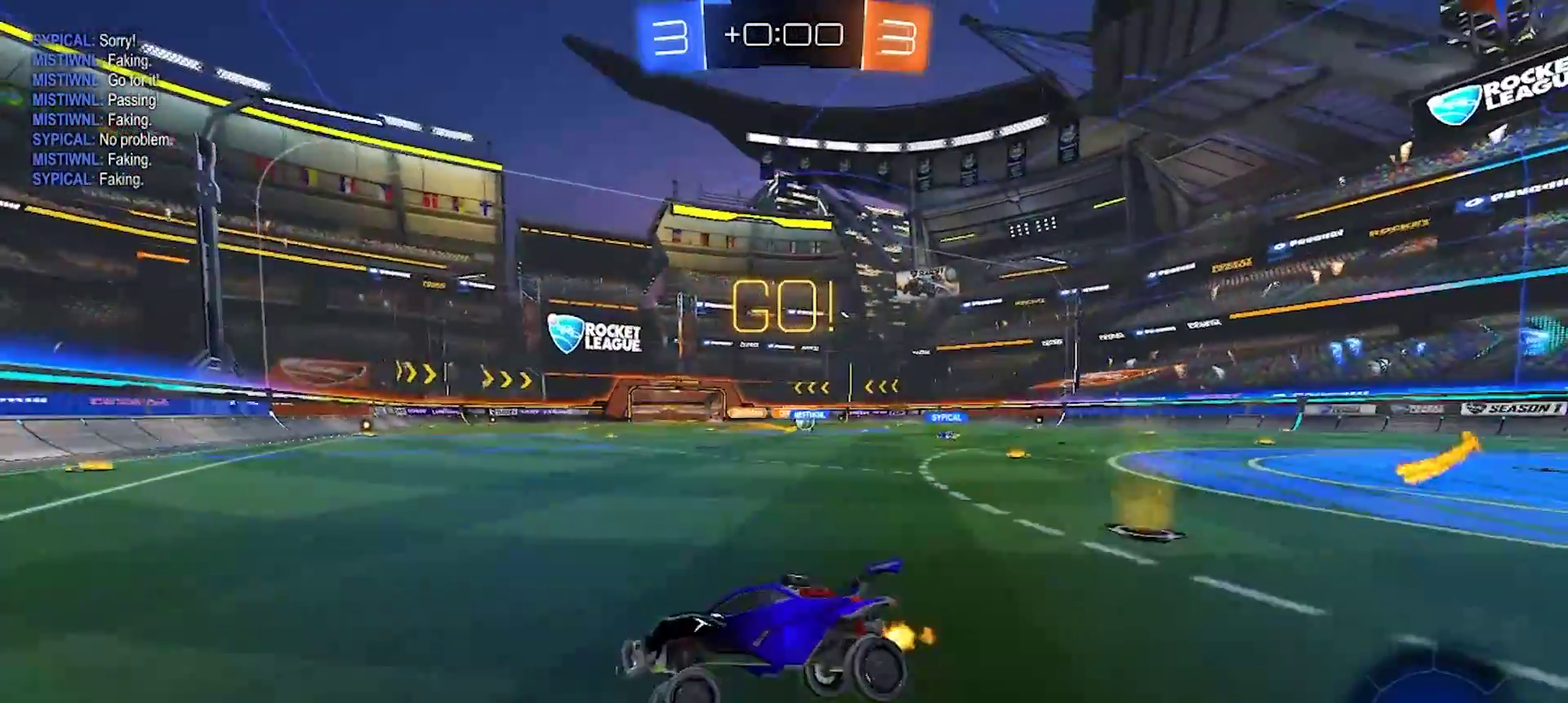
{"buttons": ["R2"], "left_stick": "right", "right_stick": "center", "events": [[150, "SQUARE", "down"], [267, "SQUARE", "up"]]}
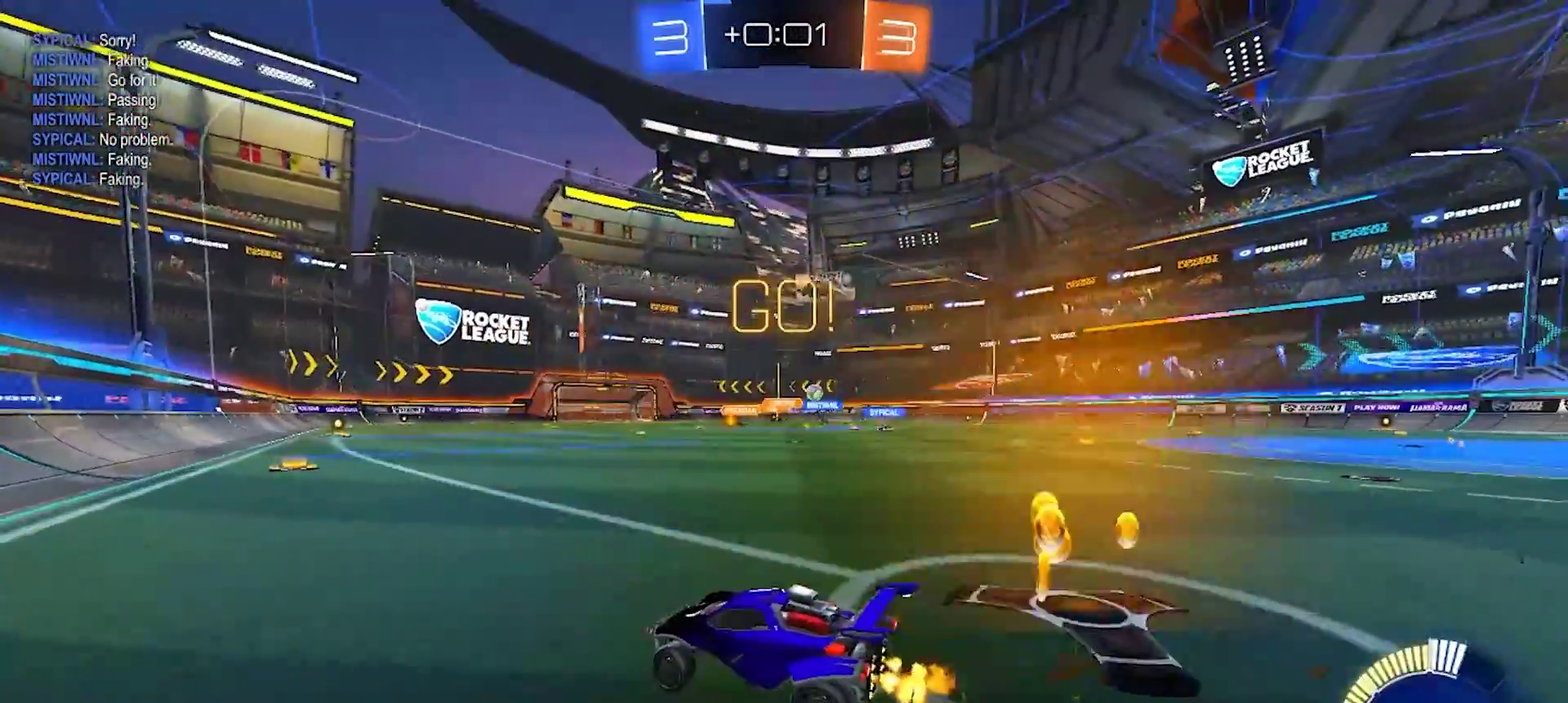
{"buttons": ["R2"], "left_stick": "right", "right_stick": "center", "events": [[67, "SQUARE", "down"], [183, "SQUARE", "up"]]}
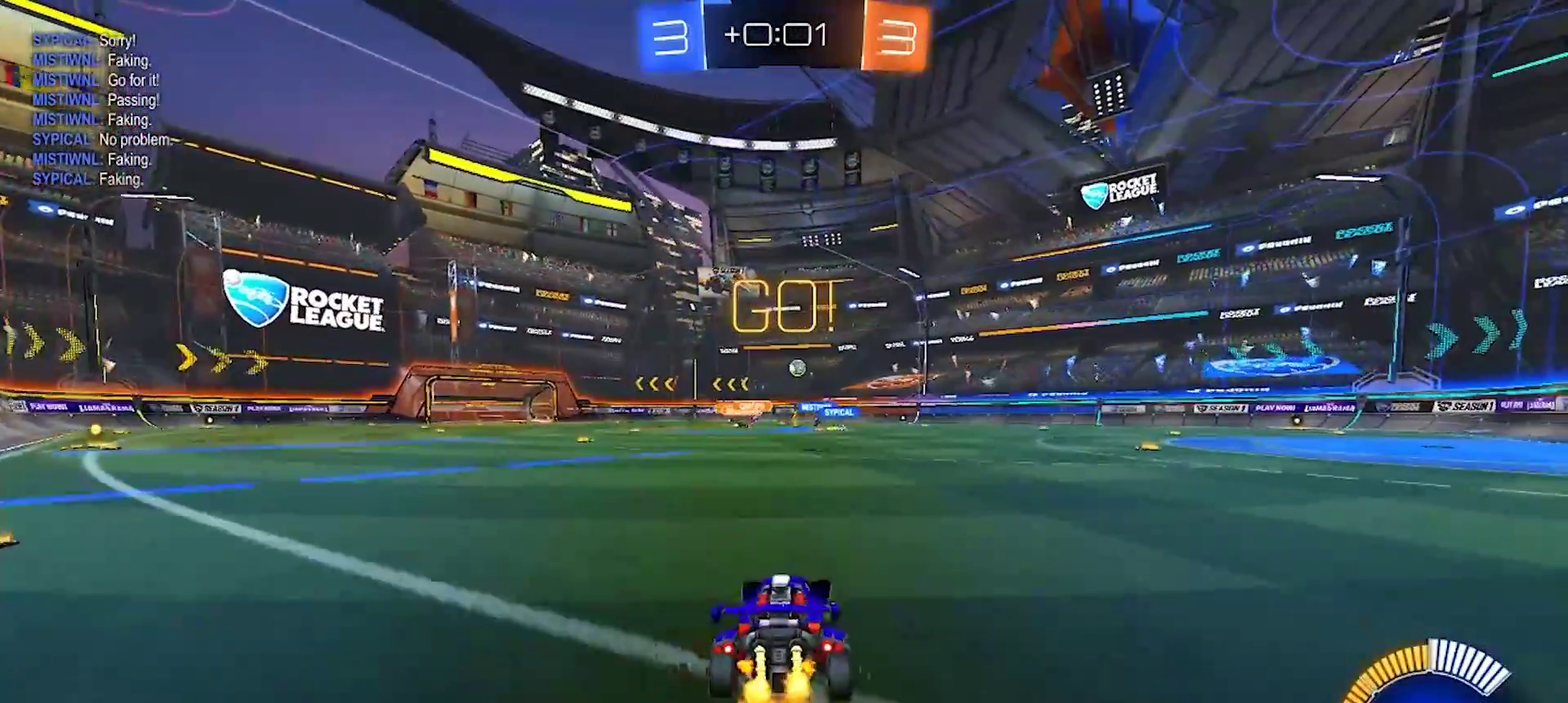
{"buttons": ["R2"], "left_stick": "down", "right_stick": "center", "events": [[150, "left_stick", "down-right"], [217, "CROSS", "down"], [233, "left_stick", "right"], [267, "CROSS", "up"], [283, "left_stick", "up-right"], [317, "CROSS", "down"], [417, "left_stick", "down"], [433, "CROSS", "up"]]}
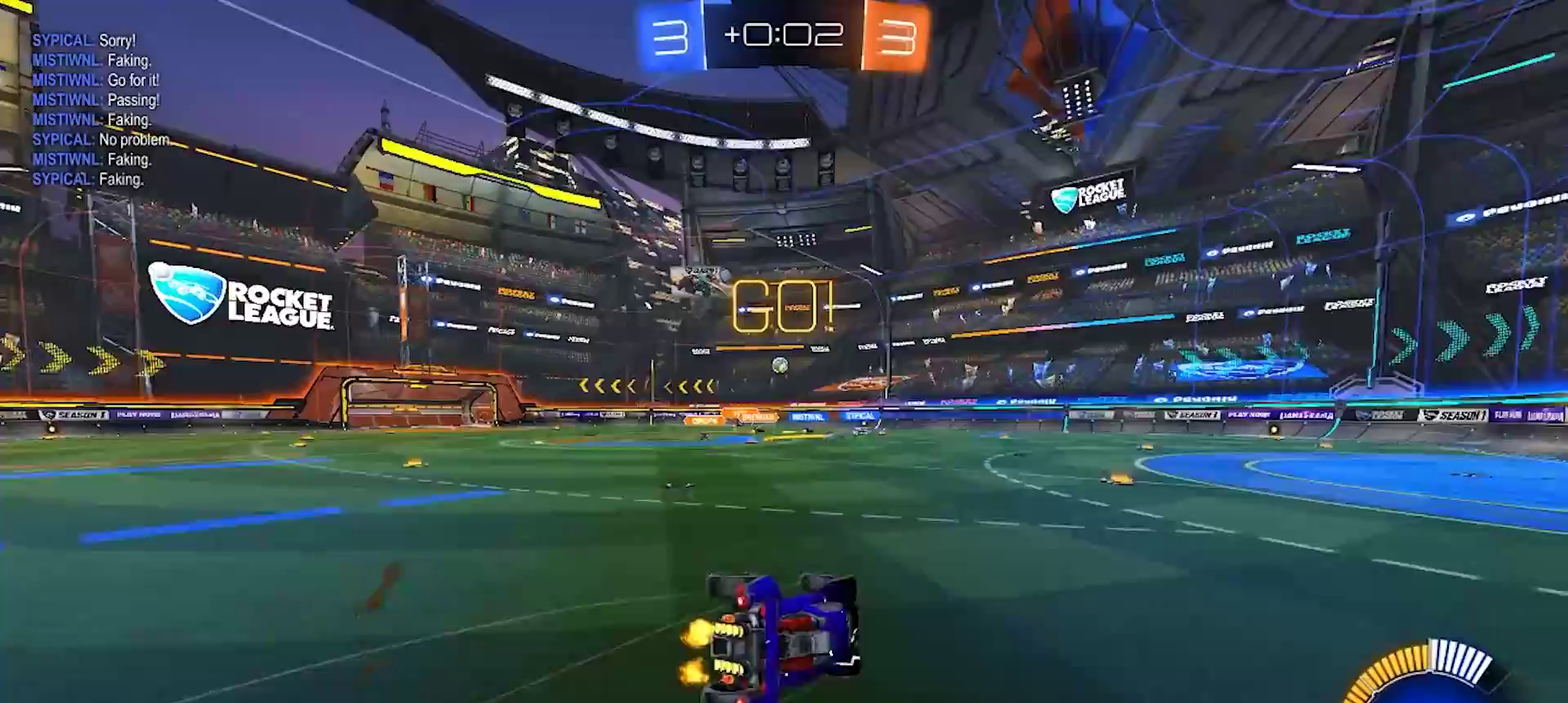
{"buttons": [], "left_stick": "right", "right_stick": "center", "events": [[17, "left_stick", "down-right"], [33, "R2", "up"], [100, "left_stick", "right"], [167, "R2", "down"], [250, "left_stick", "down-right"], [467, "R2", "up"], [483, "left_stick", "right"]]}